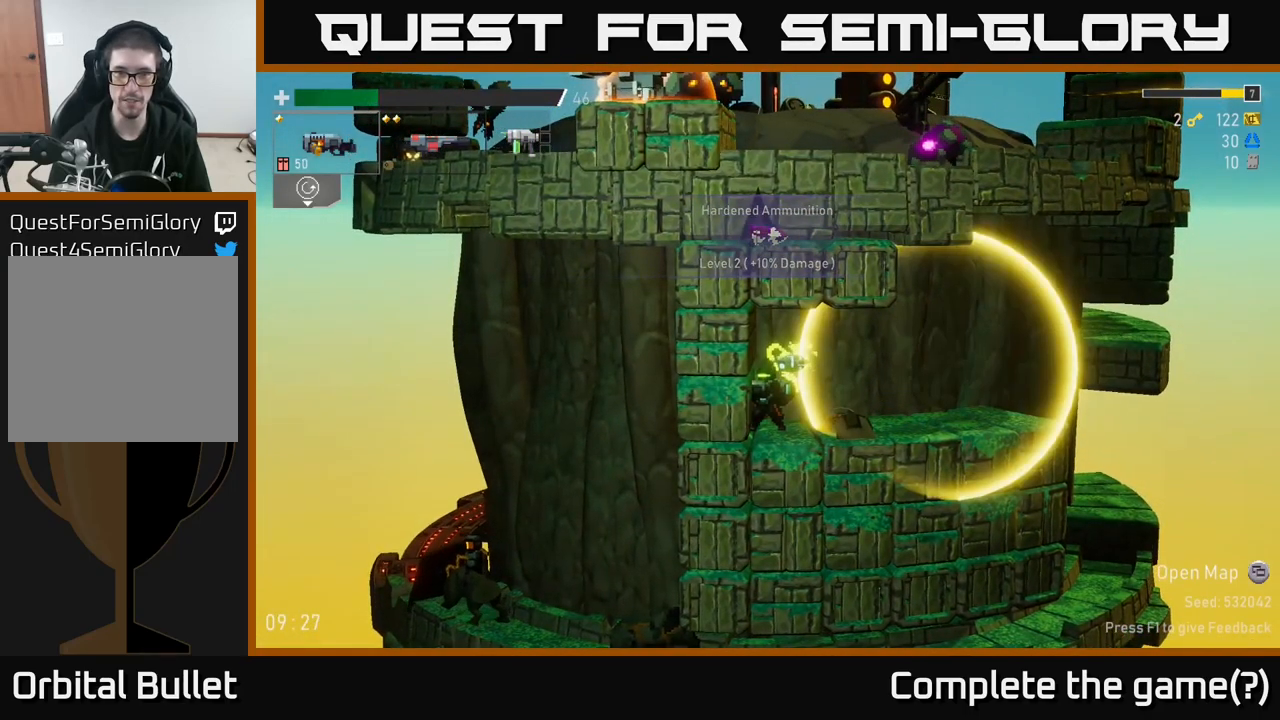
Gameplay with a controller (Xbox layout); each line is a JSON object with the inputs held at the frame after it. "events" lists button and stick changes between this image and that frame as [ms after this image, input, new state], when the widget could be followed in between.
{"buttons": [], "left_stick": "right", "right_stick": "center", "events": [[334, "left_stick", "right"]]}
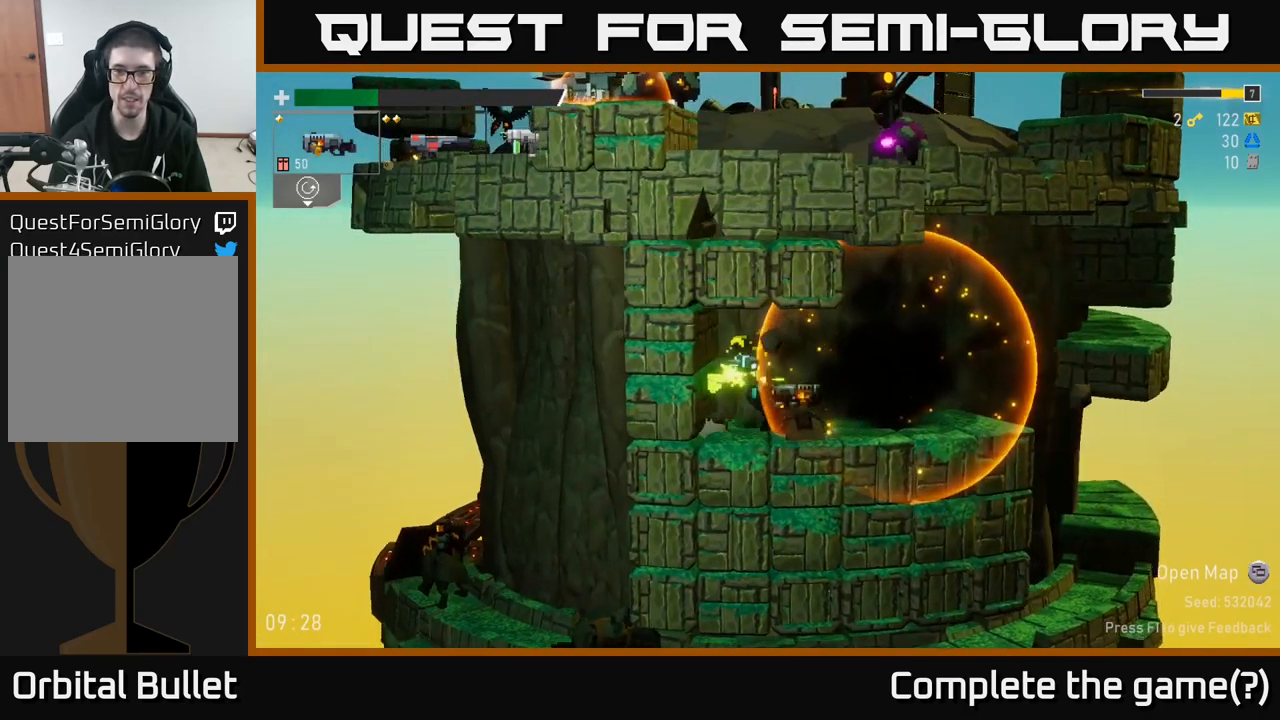
{"buttons": [], "left_stick": "right", "right_stick": "center", "events": []}
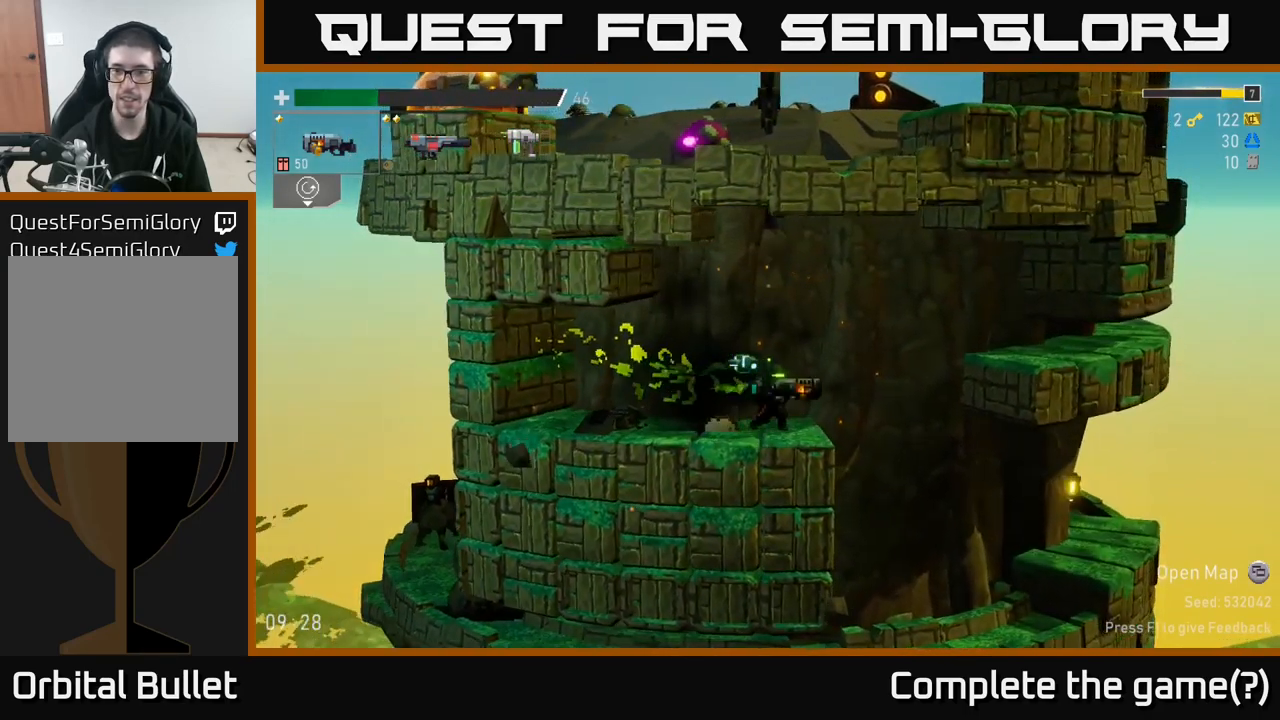
{"buttons": [], "left_stick": "center", "right_stick": "center", "events": [[334, "left_stick", "center"]]}
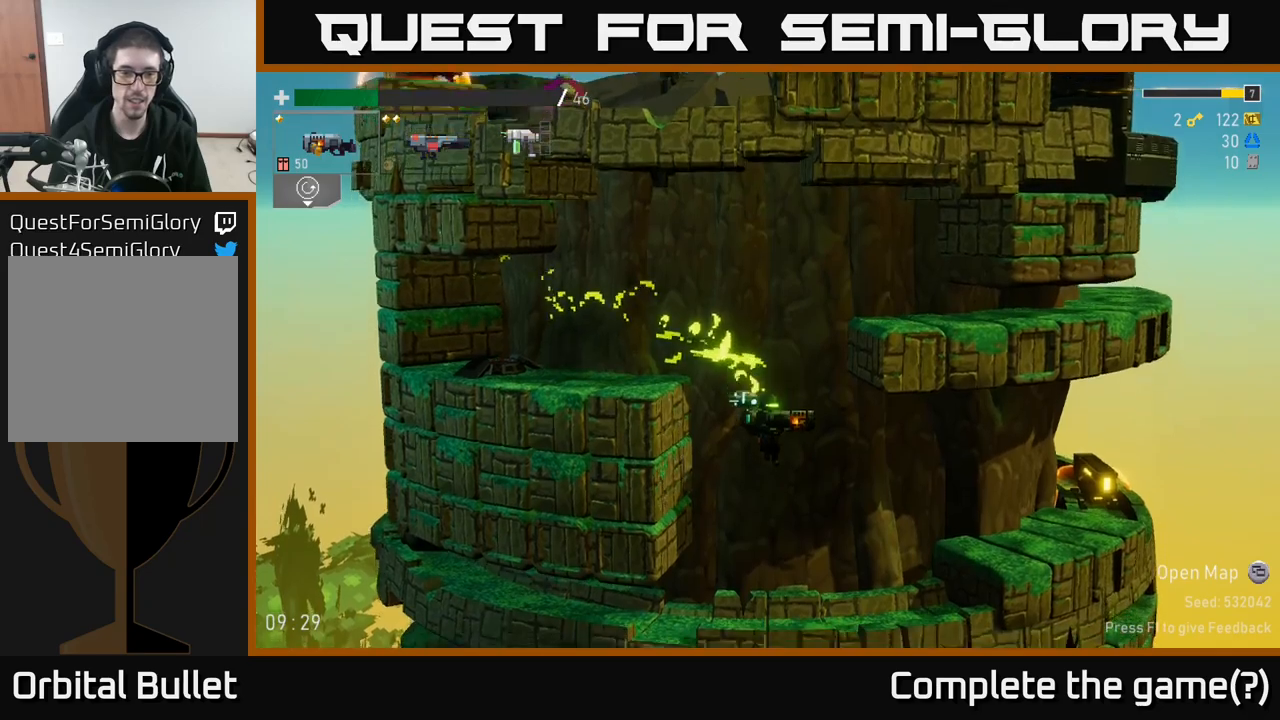
{"buttons": [], "left_stick": "left", "right_stick": "center", "events": [[50, "left_stick", "left"], [217, "X", "down"], [450, "X", "up"]]}
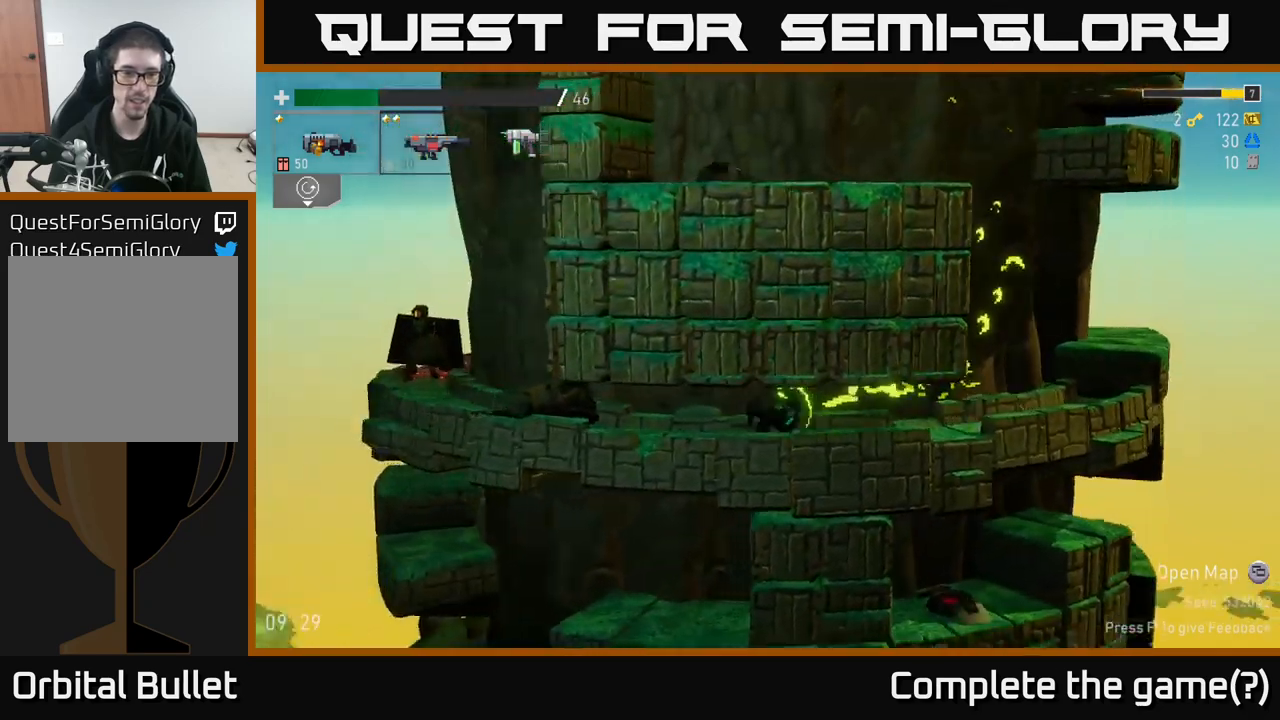
{"buttons": ["L2"], "left_stick": "left", "right_stick": "center", "events": [[500, "L2", "down"]]}
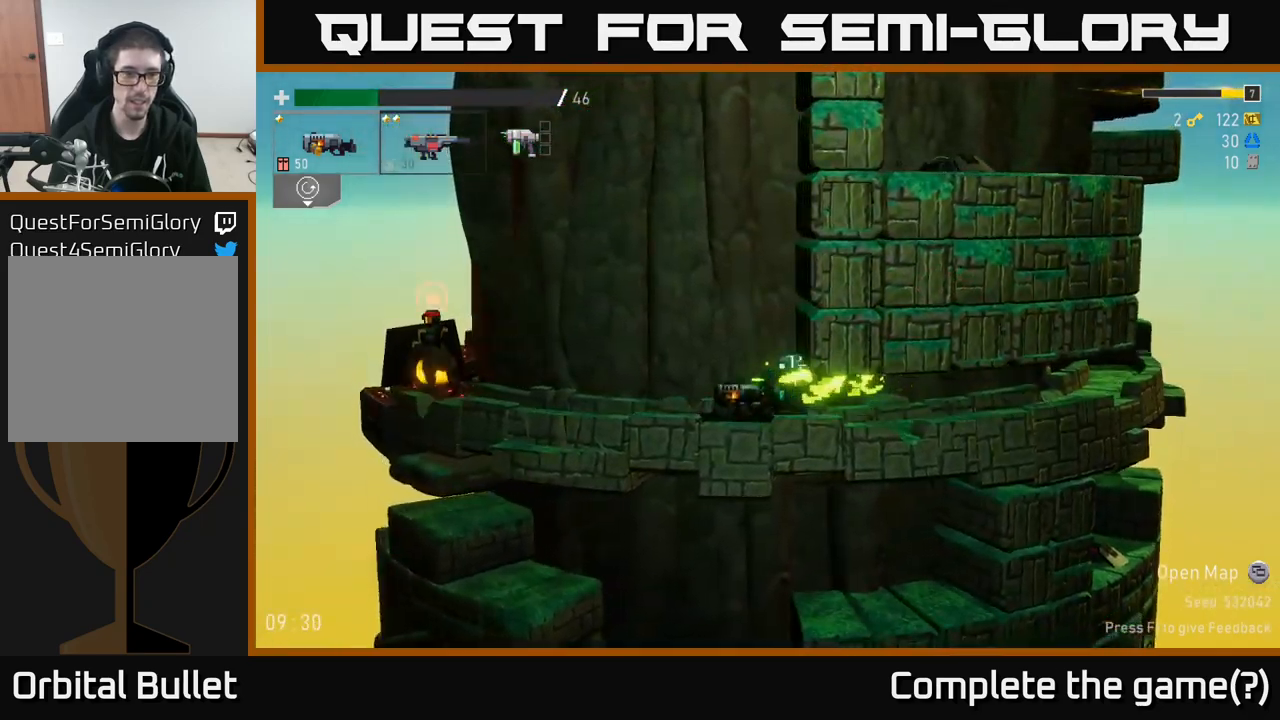
{"buttons": ["A"], "left_stick": "left", "right_stick": "center", "events": [[67, "R2", "down"], [117, "L2", "up"], [133, "left_stick", "center"], [167, "R2", "up"], [317, "left_stick", "left"], [450, "A", "down"]]}
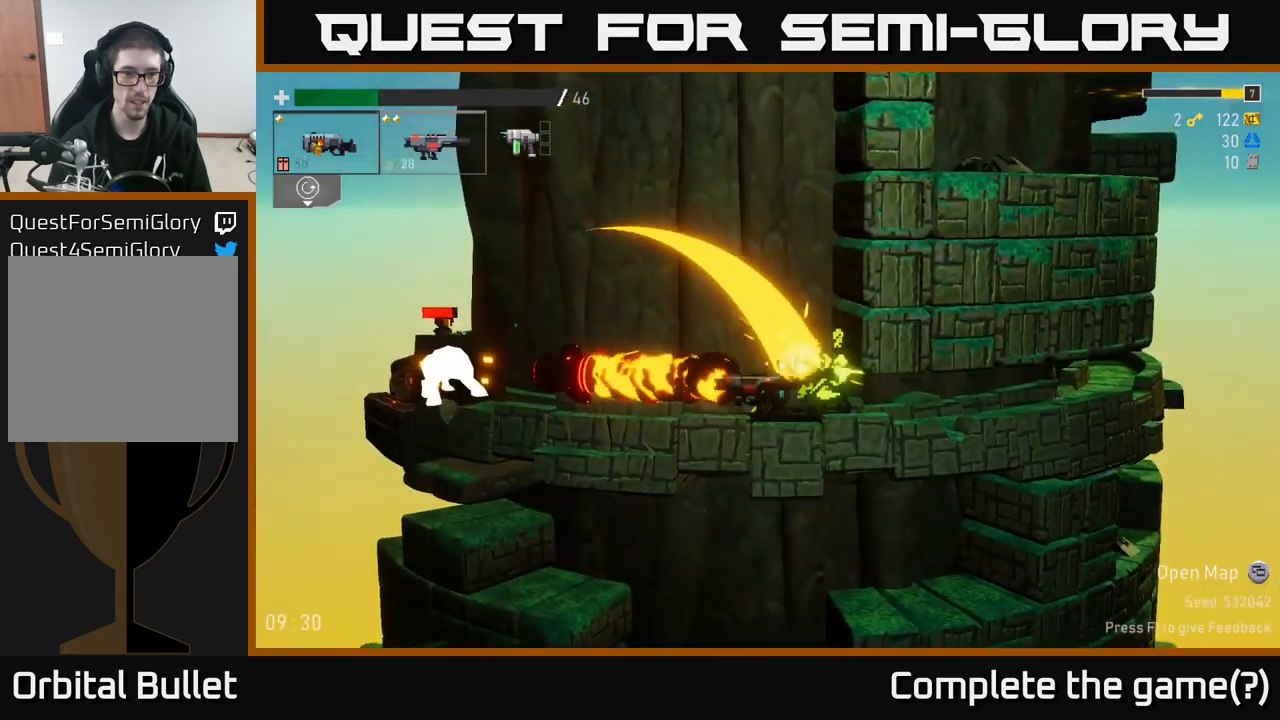
{"buttons": ["L2"], "left_stick": "left", "right_stick": "center", "events": [[150, "A", "up"], [283, "A", "down"], [500, "A", "up"], [500, "L2", "down"]]}
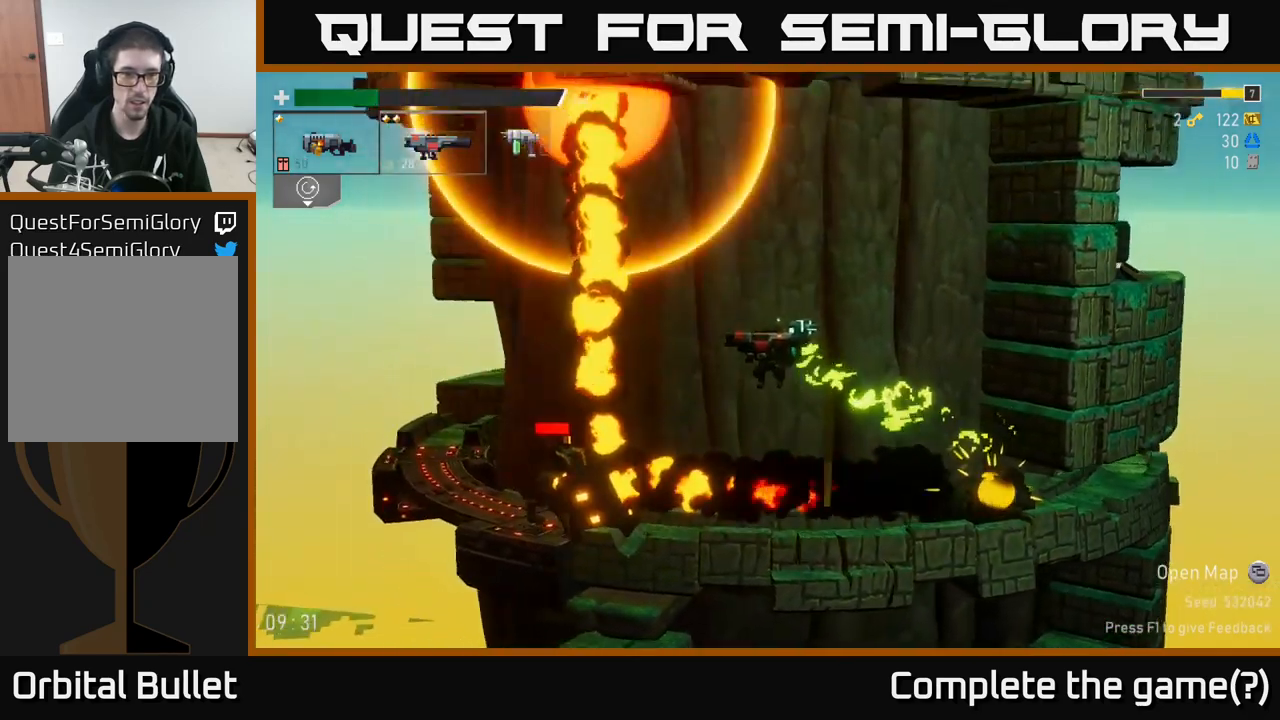
{"buttons": [], "left_stick": "left", "right_stick": "center", "events": [[117, "L2", "up"]]}
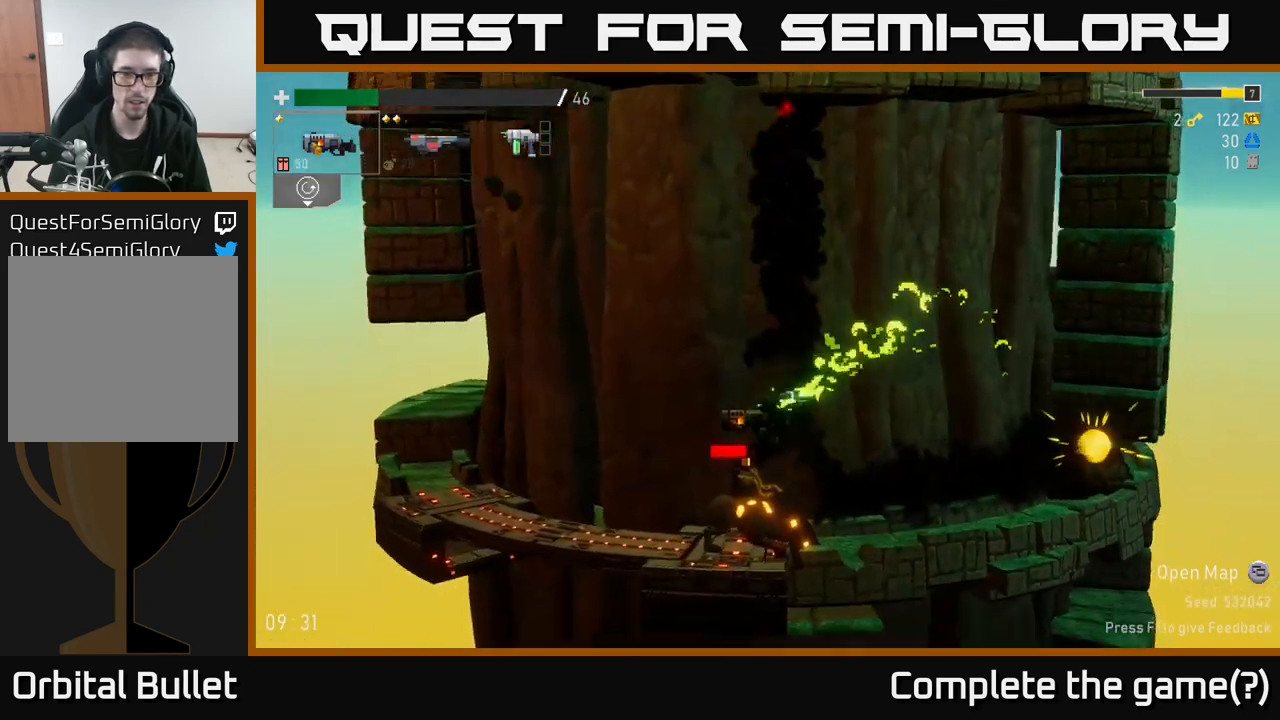
{"buttons": ["L2"], "left_stick": "right", "right_stick": "center", "events": [[433, "left_stick", "right"], [450, "L2", "down"]]}
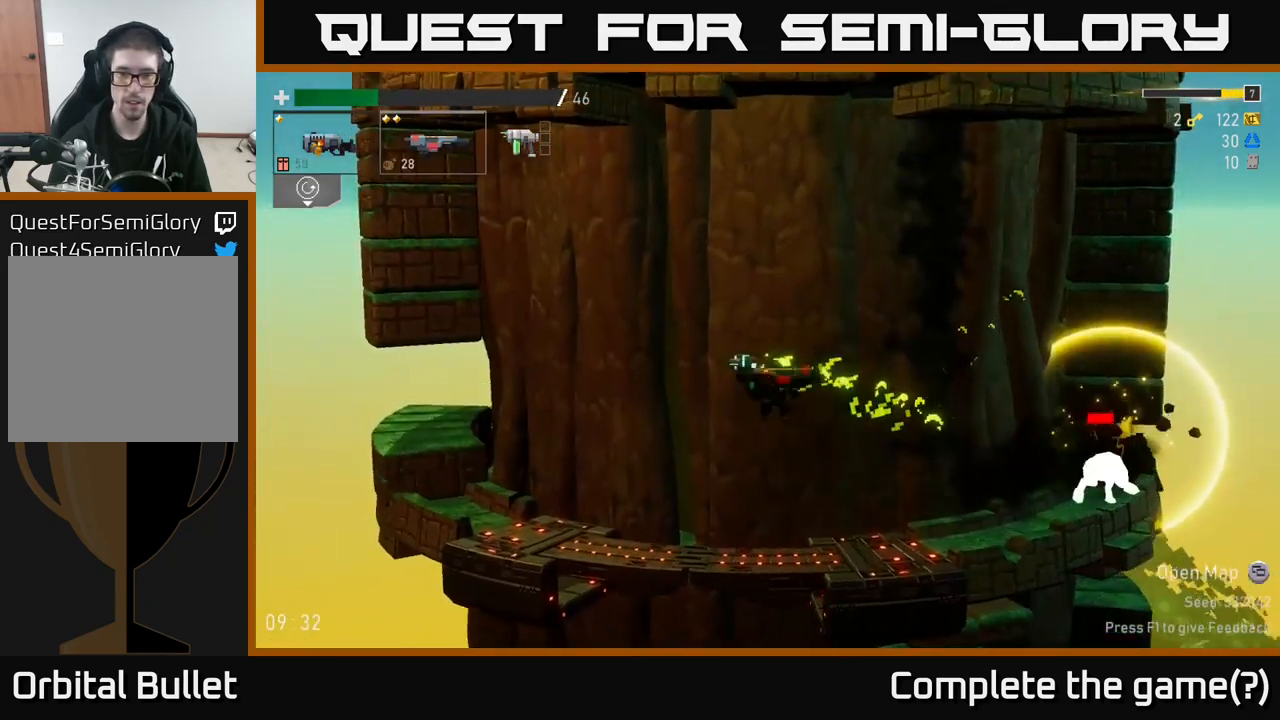
{"buttons": [], "left_stick": "right", "right_stick": "center", "events": [[83, "L2", "up"], [383, "R2", "down"], [483, "R2", "up"]]}
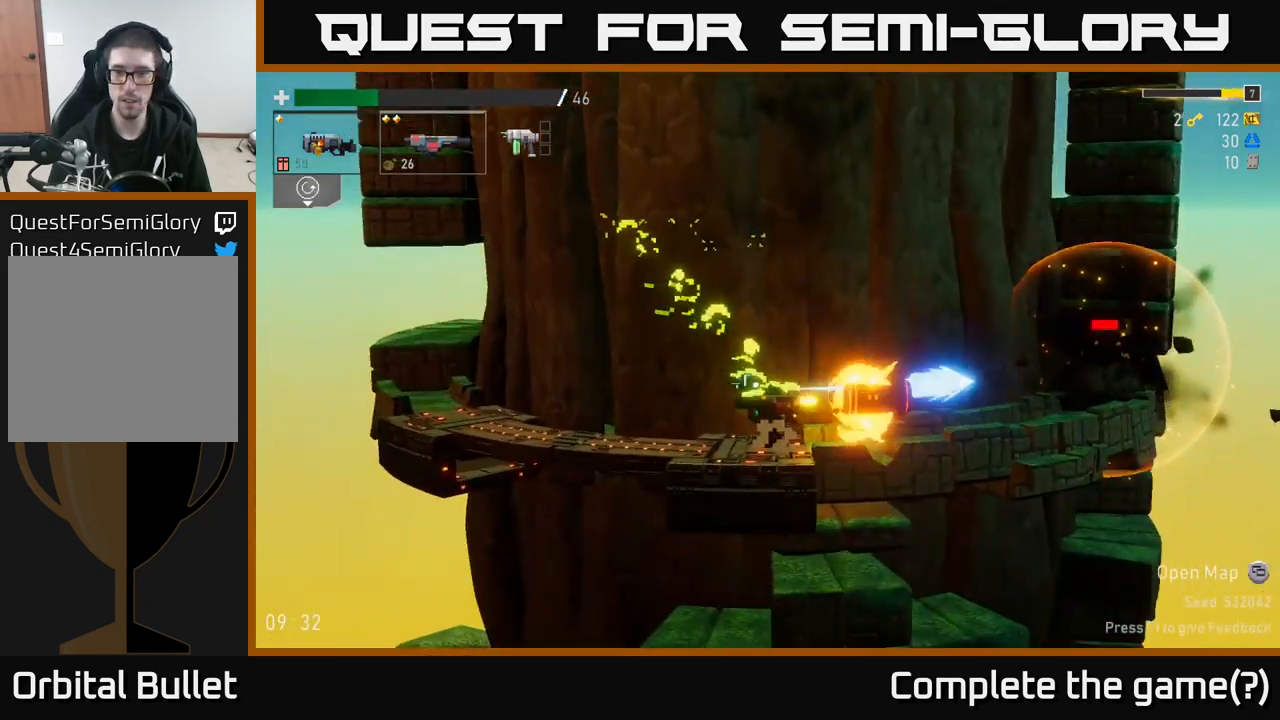
{"buttons": [], "left_stick": "right", "right_stick": "center", "events": []}
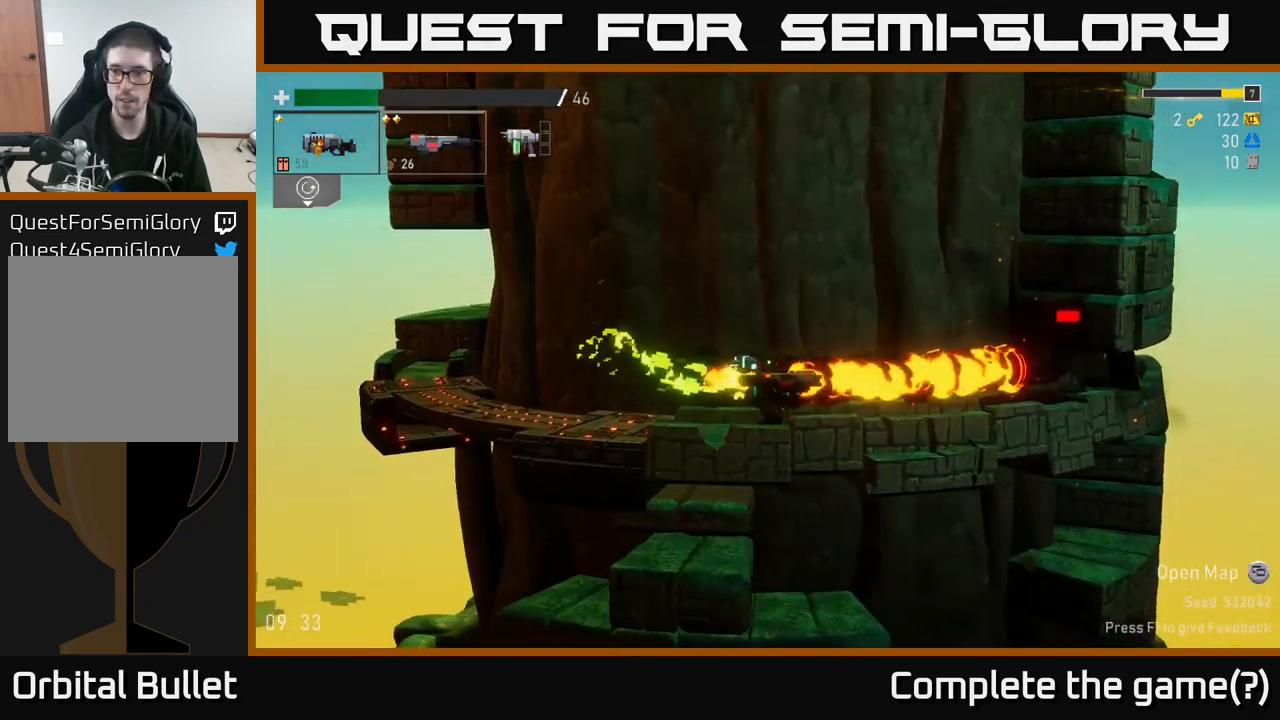
{"buttons": ["R2"], "left_stick": "right", "right_stick": "center", "events": [[33, "L2", "down"], [150, "L2", "up"], [217, "R2", "down"], [350, "R2", "up"], [483, "R2", "down"]]}
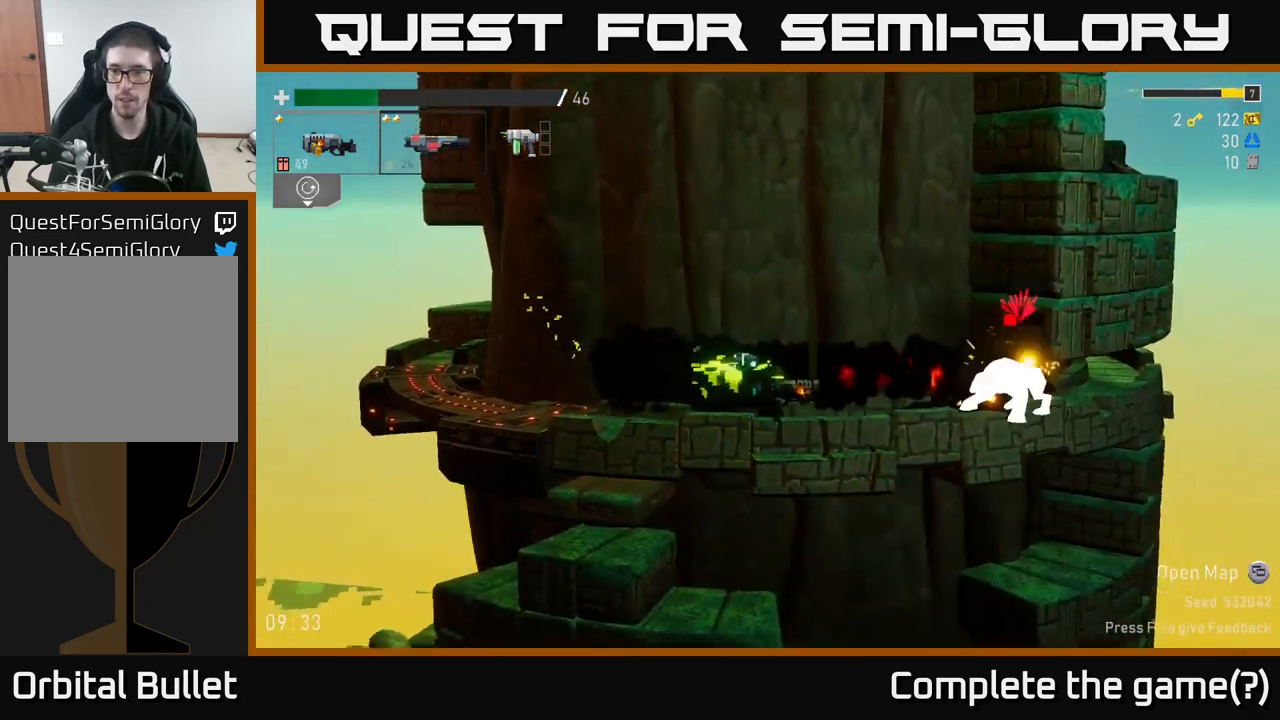
{"buttons": ["A"], "left_stick": "left", "right_stick": "center", "events": [[133, "R2", "up"], [150, "left_stick", "center"], [333, "left_stick", "left"], [450, "A", "down"]]}
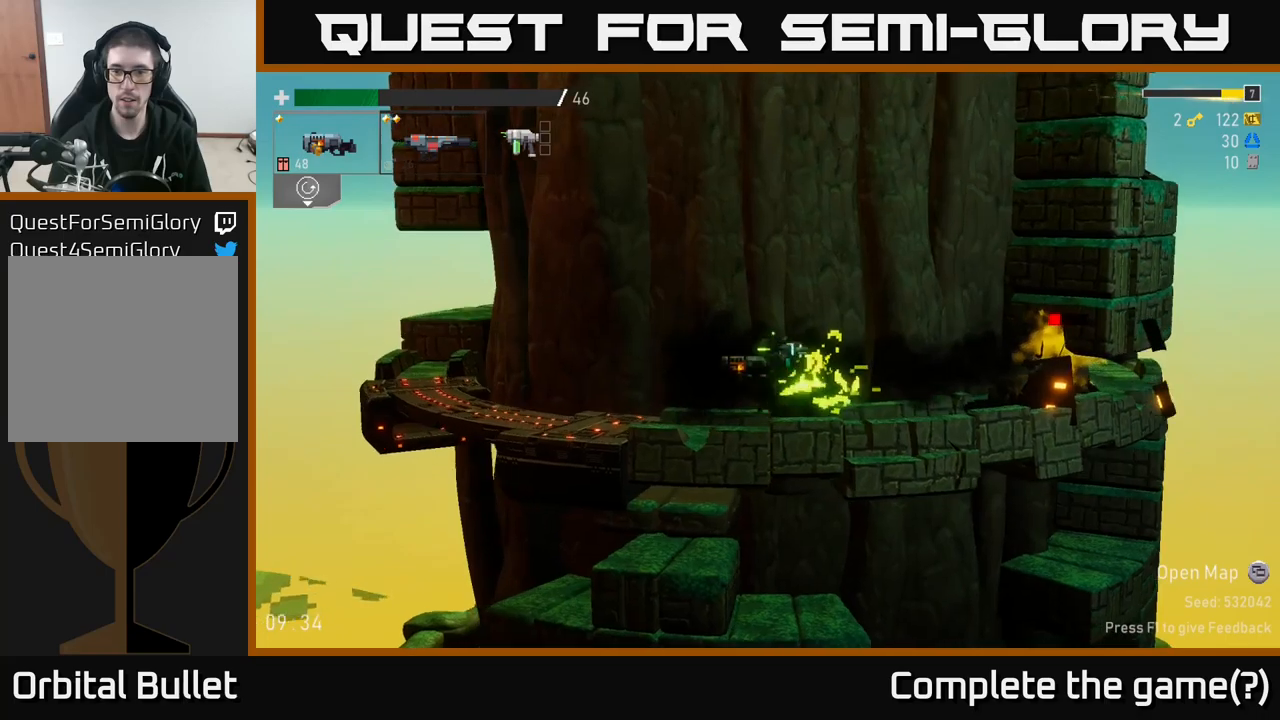
{"buttons": [], "left_stick": "right", "right_stick": "center", "events": [[117, "A", "up"], [167, "A", "down"], [183, "left_stick", "right"], [250, "A", "up"]]}
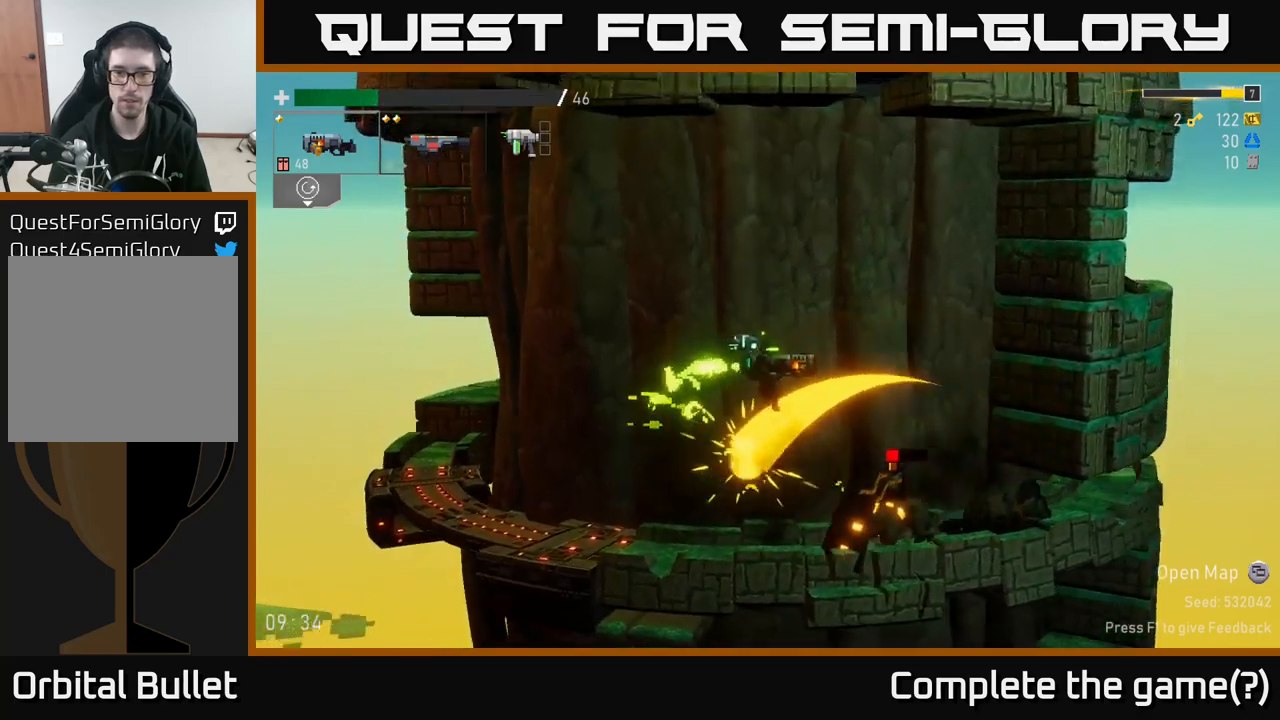
{"buttons": ["R2"], "left_stick": "center", "right_stick": "center", "events": [[367, "left_stick", "left"], [483, "R2", "down"], [500, "left_stick", "center"]]}
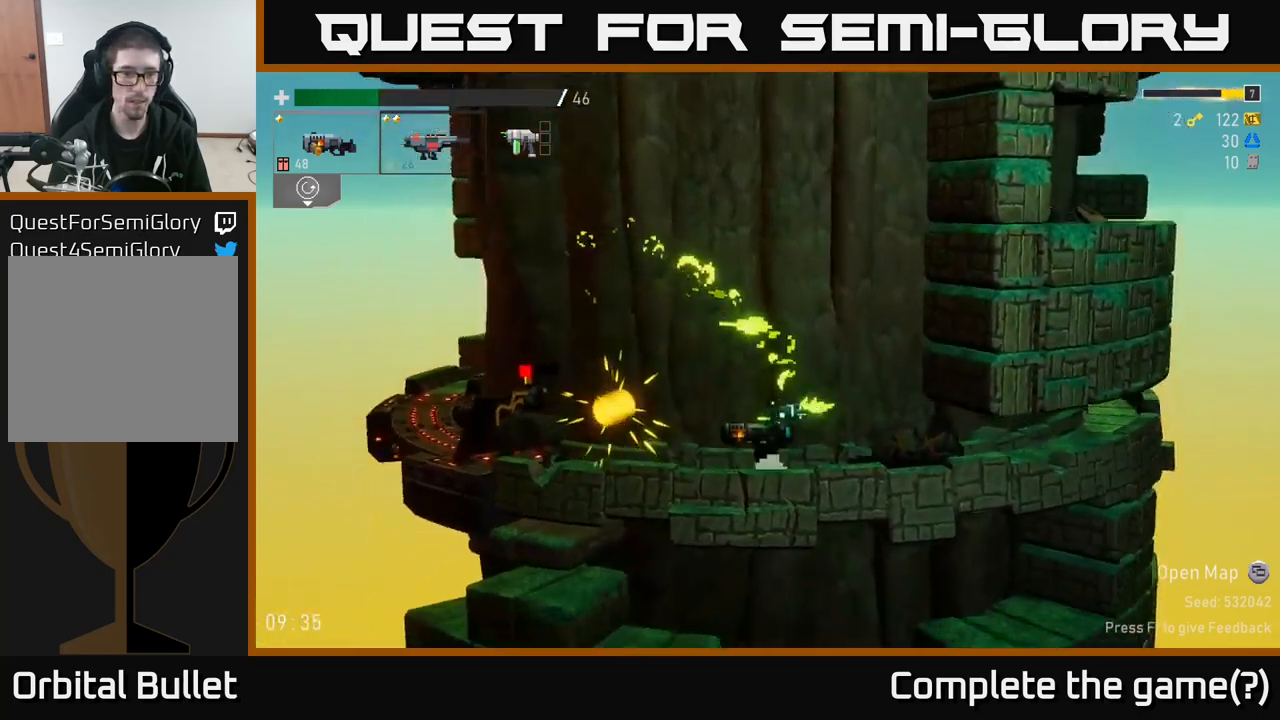
{"buttons": [], "left_stick": "right", "right_stick": "center", "events": [[67, "R2", "up"], [200, "R2", "down"], [350, "R2", "up"], [367, "left_stick", "right"]]}
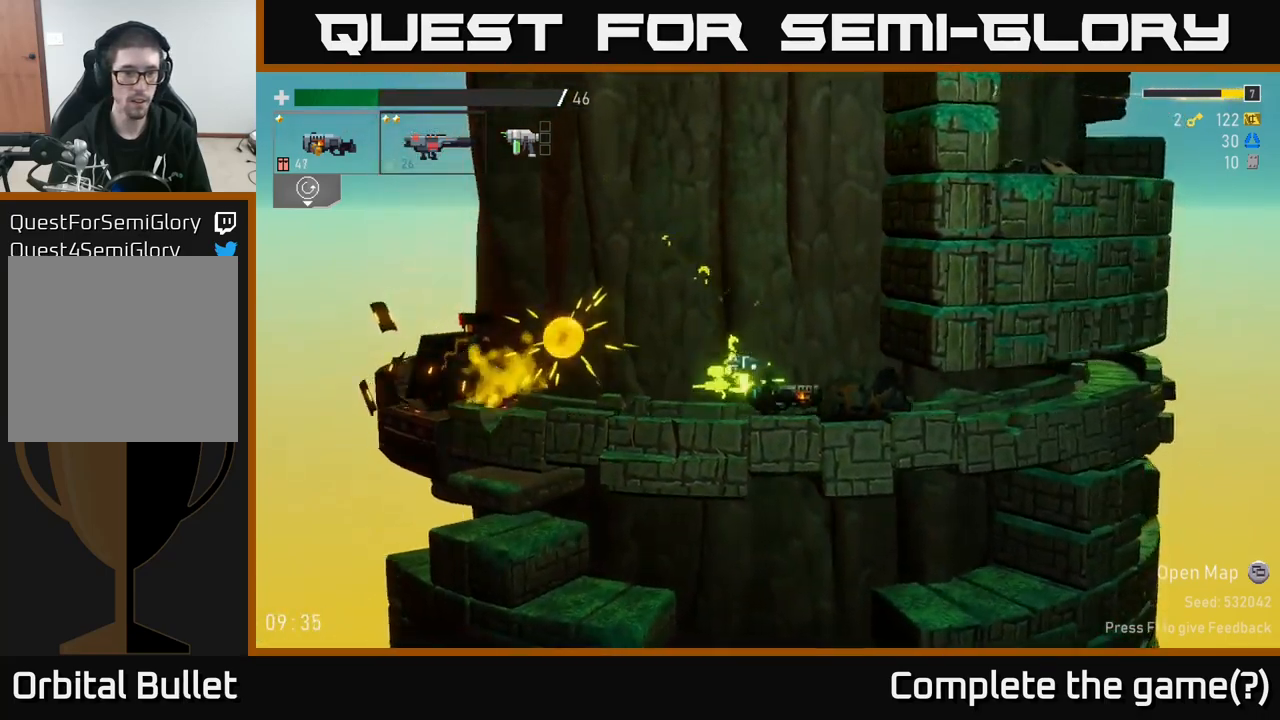
{"buttons": [], "left_stick": "center", "right_stick": "center", "events": [[150, "left_stick", "left"], [217, "R2", "down"], [283, "left_stick", "center"], [317, "R2", "up"]]}
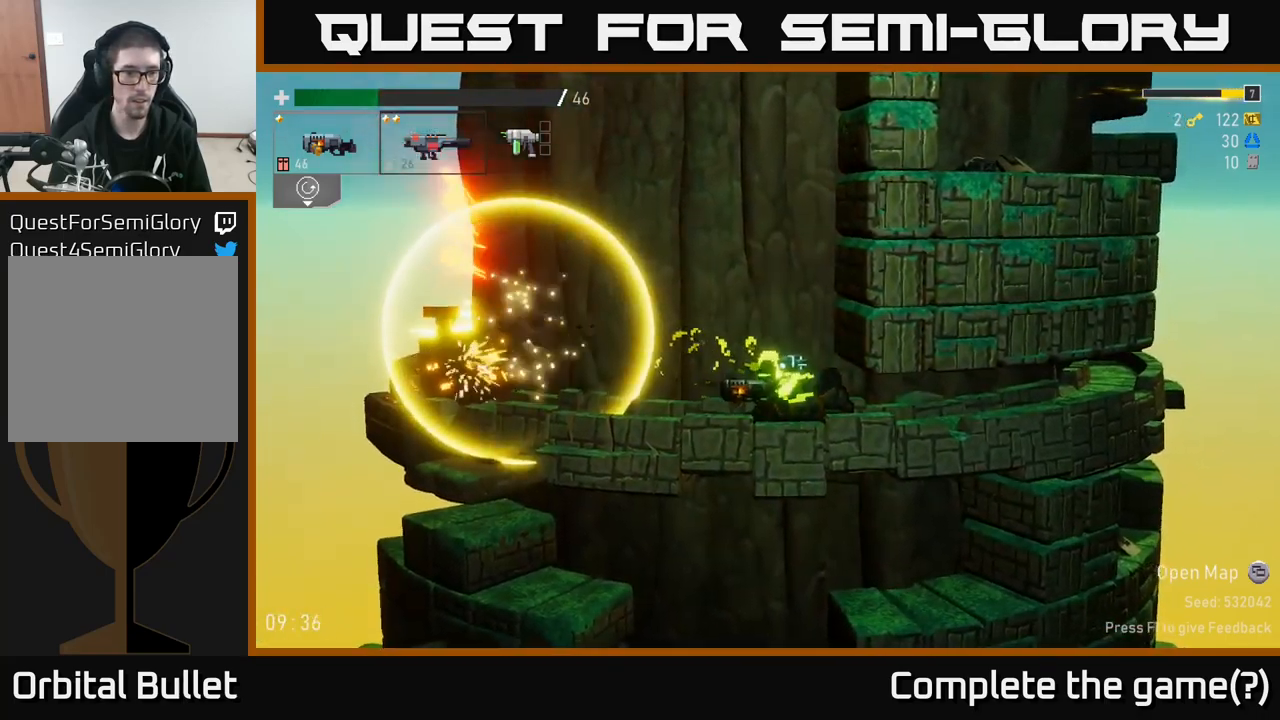
{"buttons": [], "left_stick": "left", "right_stick": "center", "events": [[417, "left_stick", "left"]]}
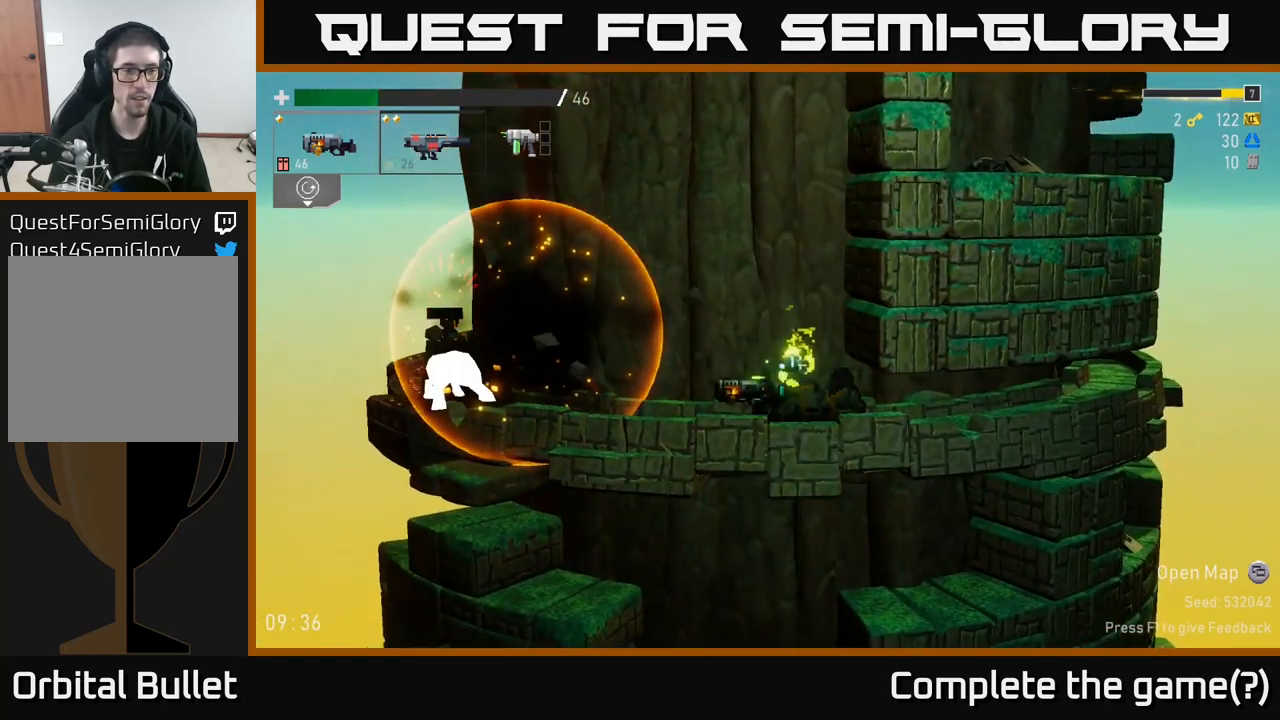
{"buttons": [], "left_stick": "left", "right_stick": "center", "events": [[33, "R2", "down"], [100, "left_stick", "center"], [117, "R2", "up"], [333, "A", "down"], [350, "left_stick", "left"], [500, "A", "up"]]}
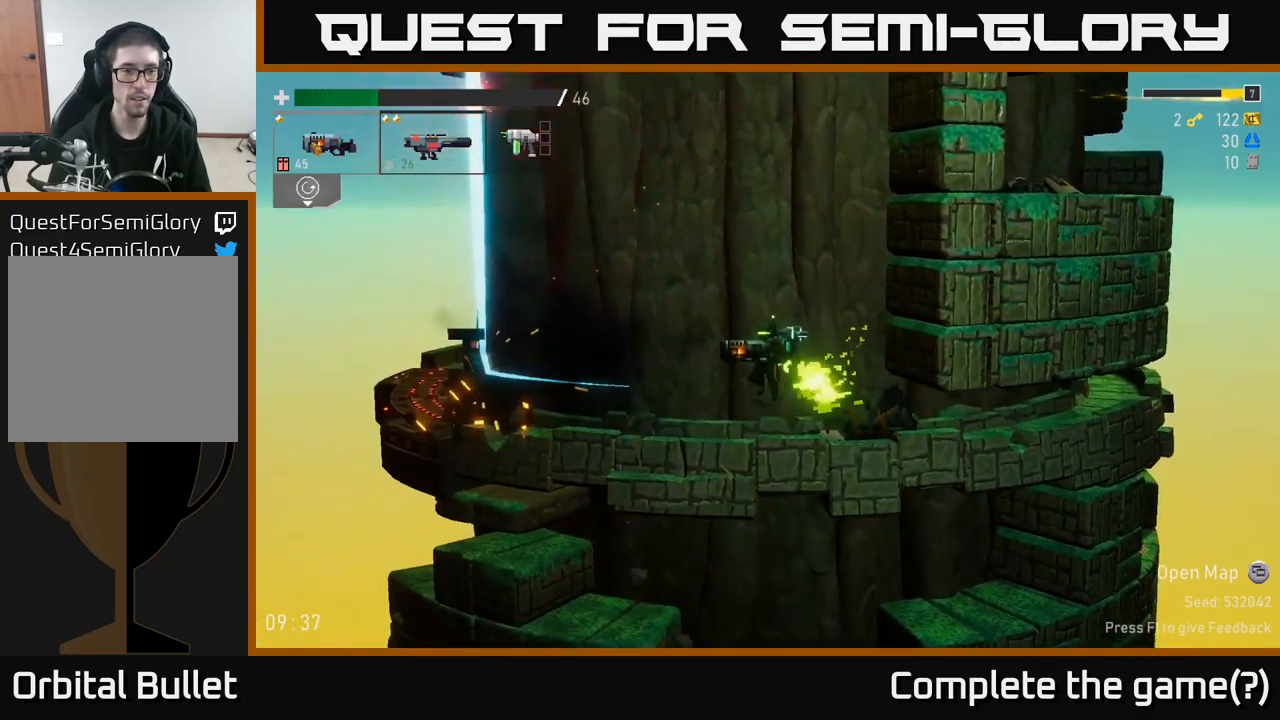
{"buttons": [], "left_stick": "left", "right_stick": "center", "events": [[50, "A", "down"], [150, "A", "up"]]}
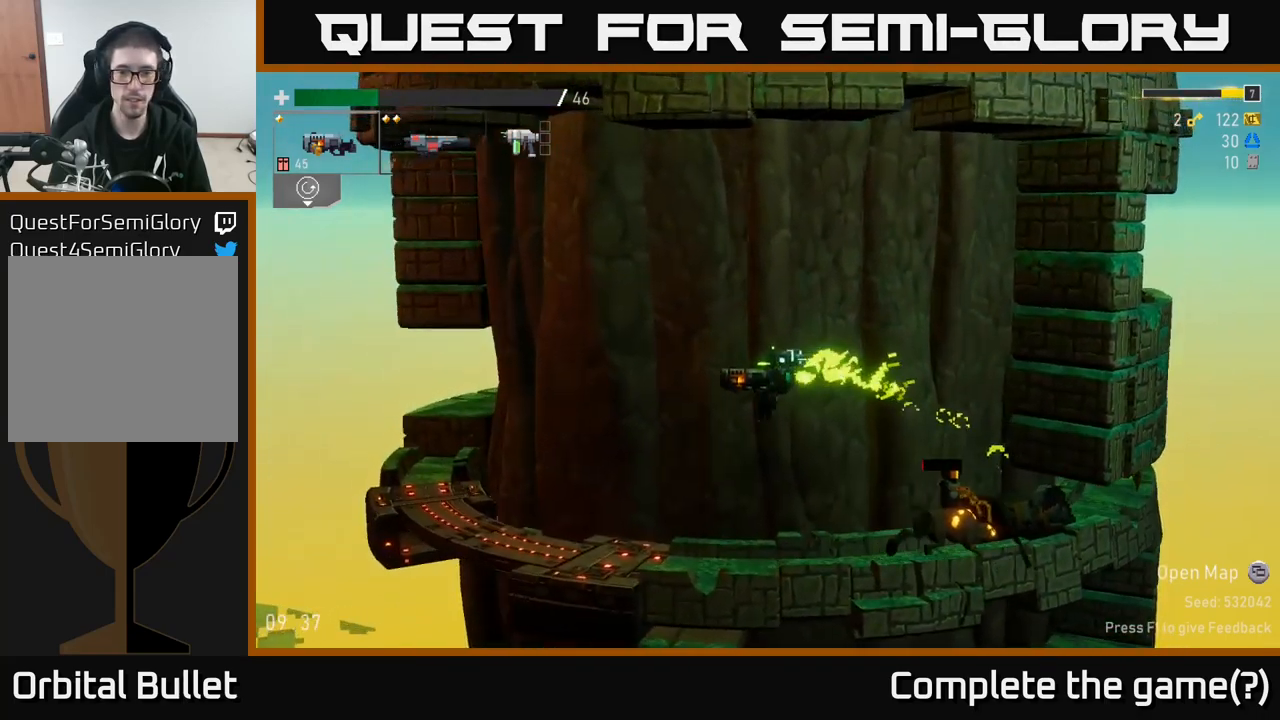
{"buttons": [], "left_stick": "right", "right_stick": "center", "events": [[67, "left_stick", "right"], [367, "R2", "down"], [450, "R2", "up"]]}
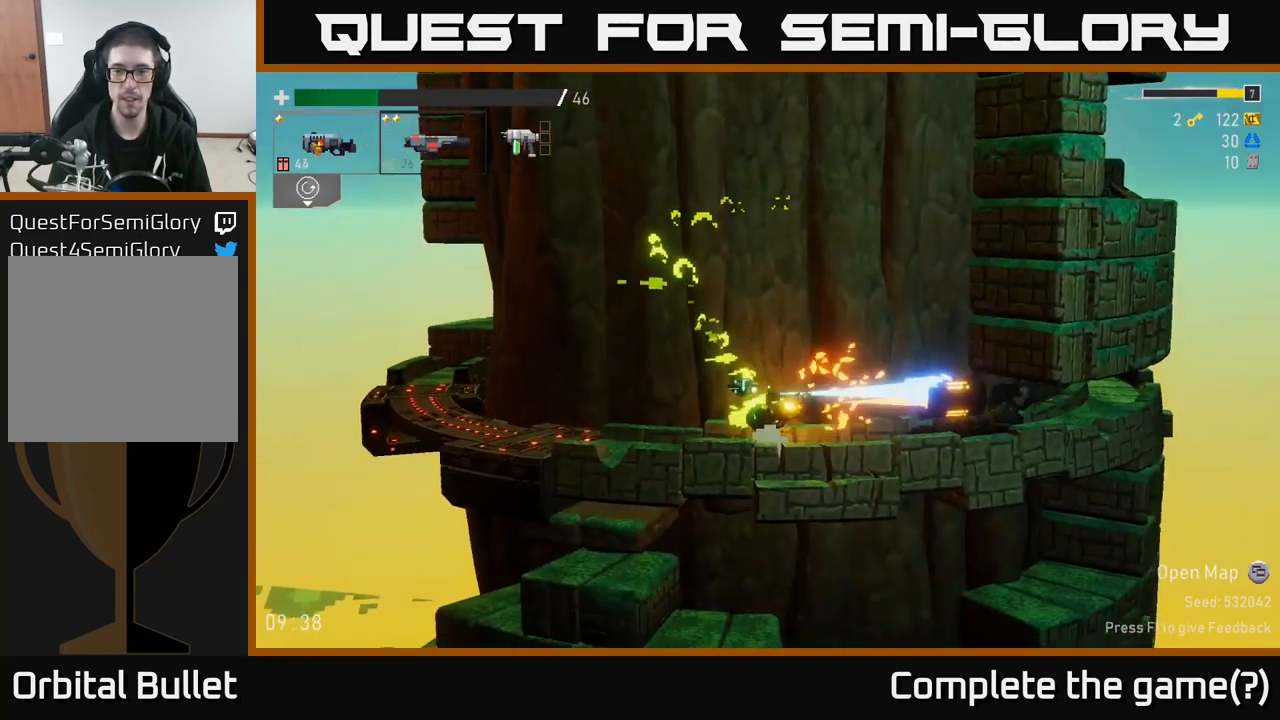
{"buttons": [], "left_stick": "right", "right_stick": "center", "events": [[117, "left_stick", "center"], [217, "left_stick", "right"]]}
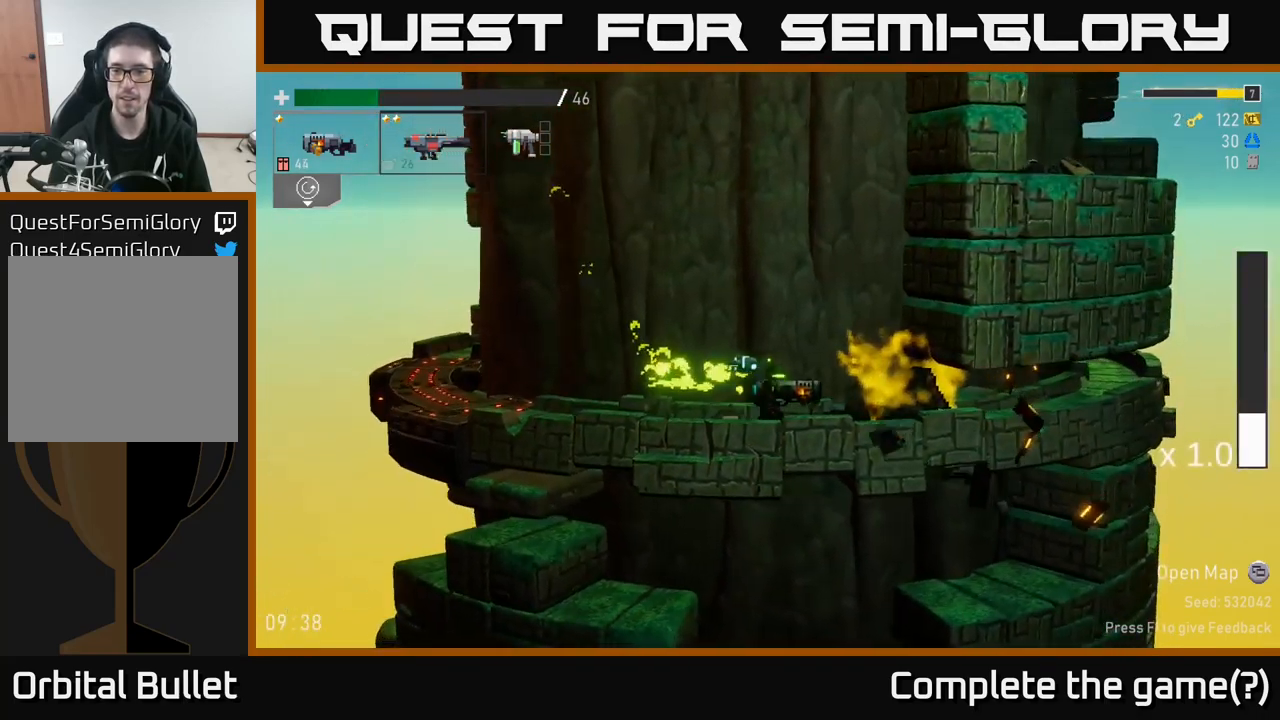
{"buttons": [], "left_stick": "right", "right_stick": "center", "events": []}
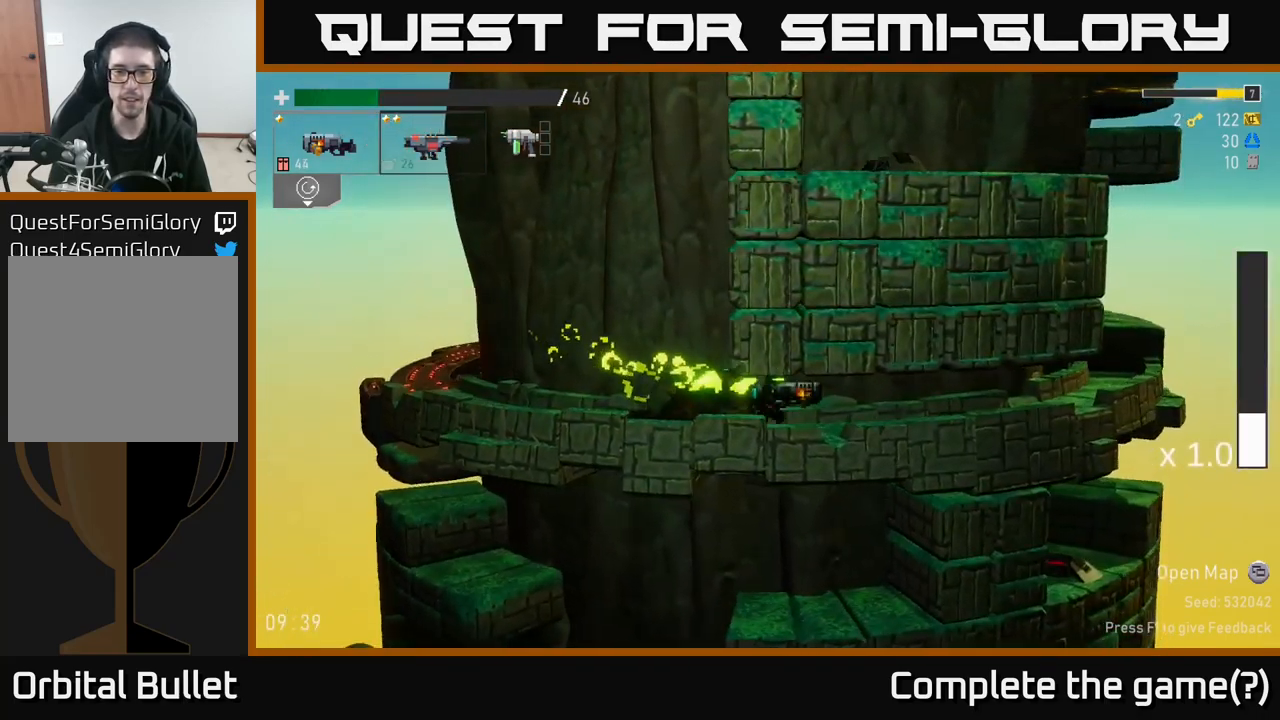
{"buttons": [], "left_stick": "right", "right_stick": "center", "events": [[134, "X", "down"], [234, "X", "up"]]}
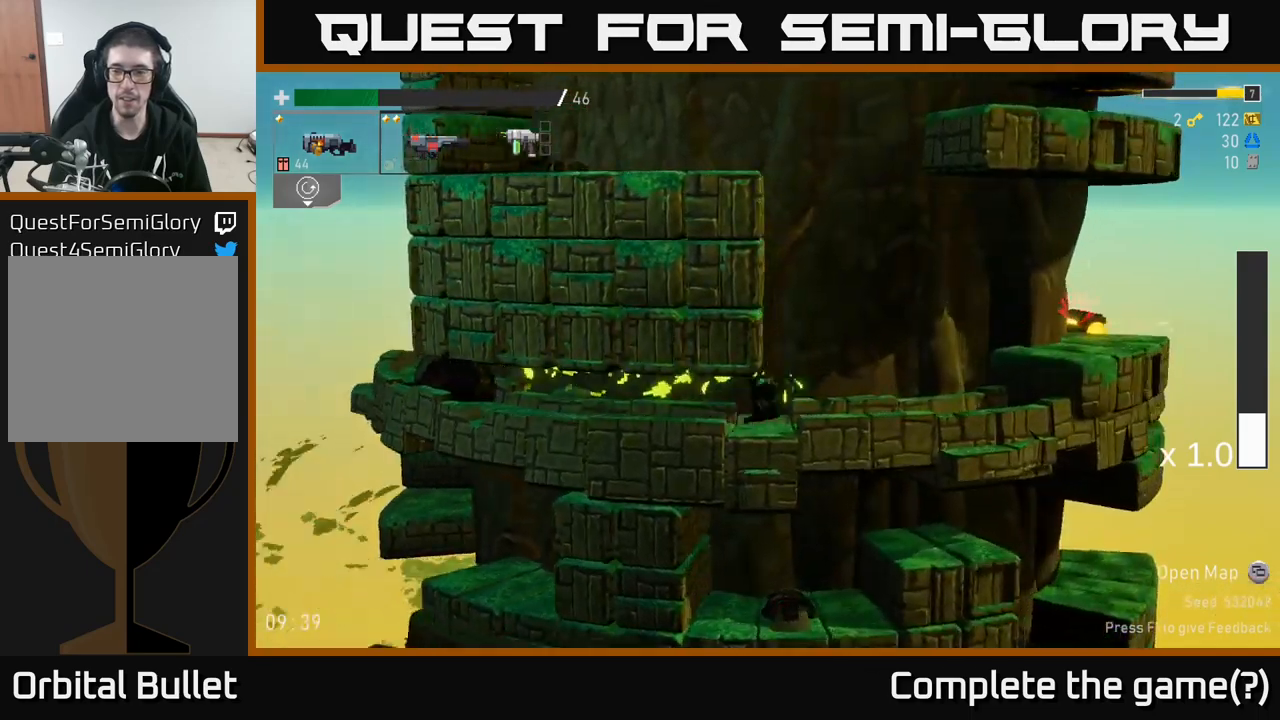
{"buttons": [], "left_stick": "right", "right_stick": "center", "events": [[250, "A", "down"], [417, "A", "up"]]}
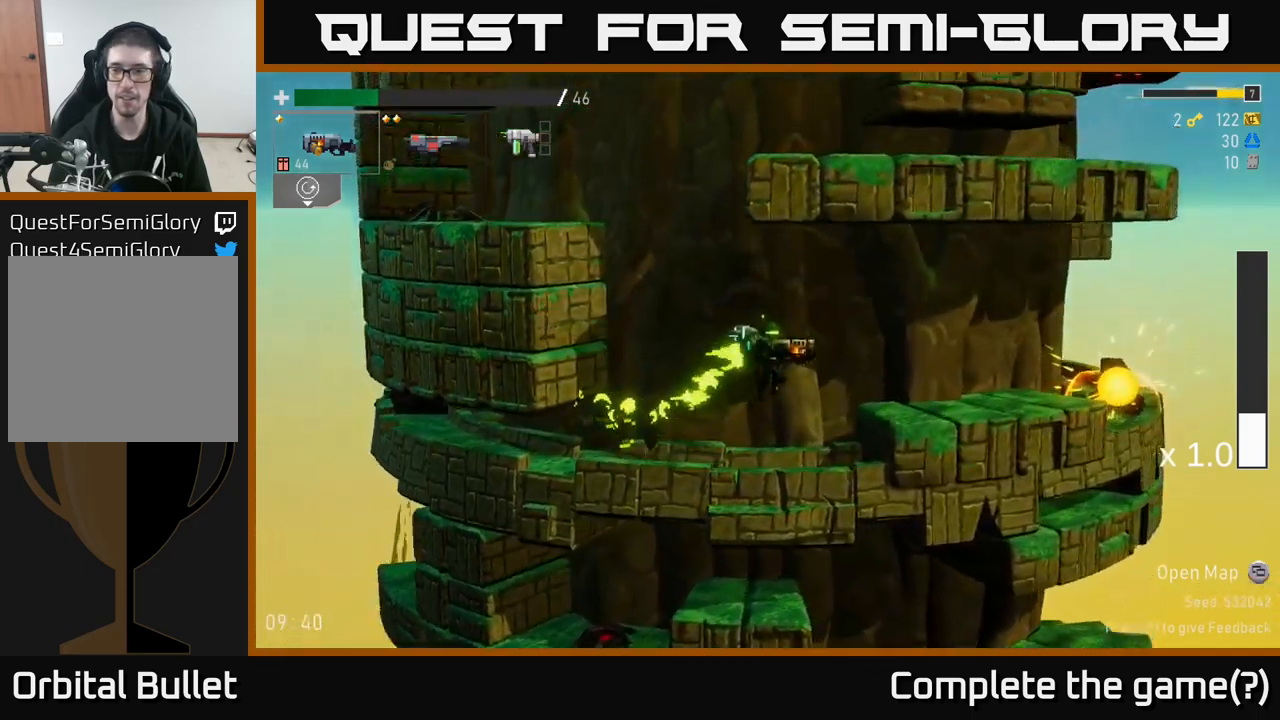
{"buttons": [], "left_stick": "right", "right_stick": "center", "events": [[200, "L2", "down"], [317, "L2", "up"]]}
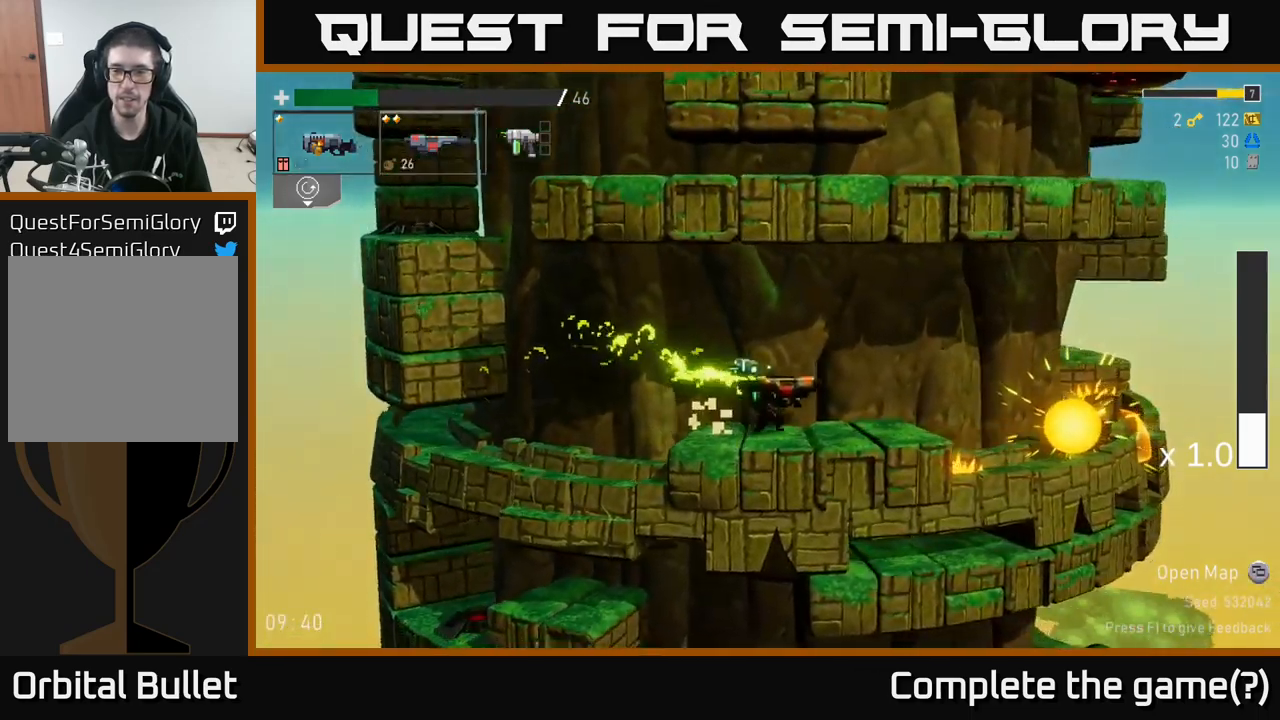
{"buttons": [], "left_stick": "right", "right_stick": "center", "events": [[184, "A", "down"], [284, "A", "up"]]}
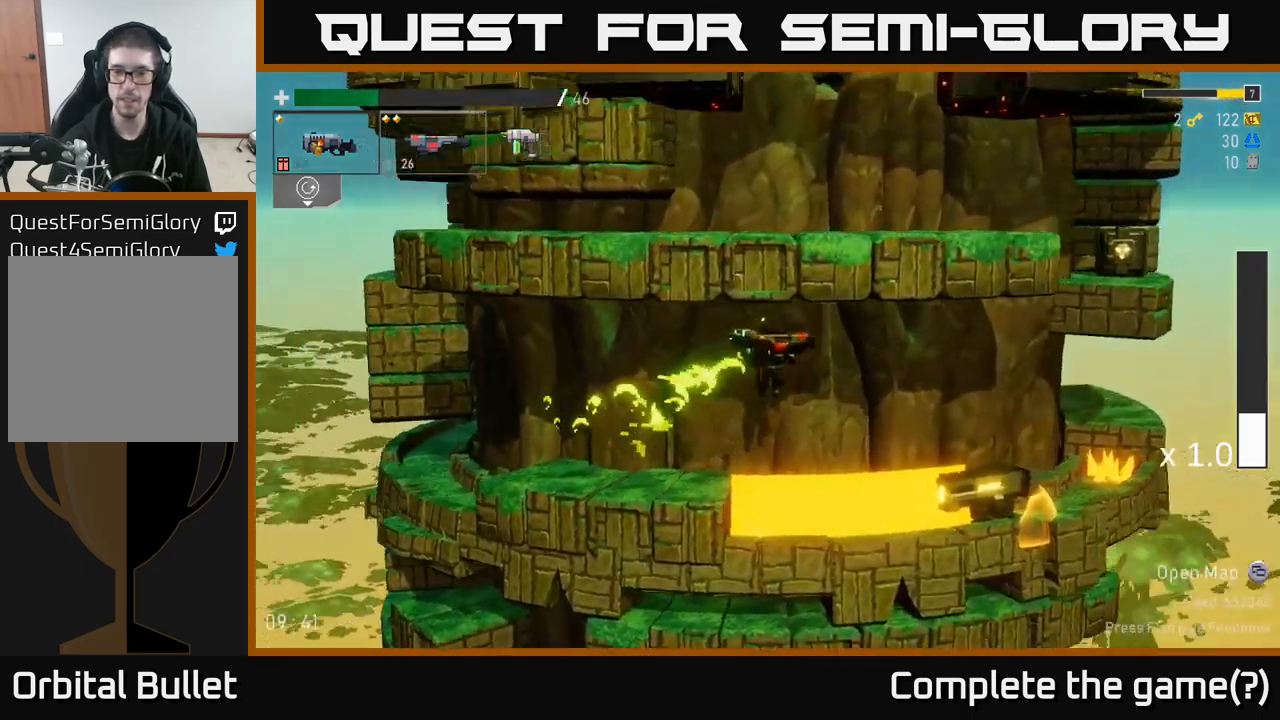
{"buttons": [], "left_stick": "left", "right_stick": "center", "events": [[217, "left_stick", "center"], [300, "left_stick", "left"]]}
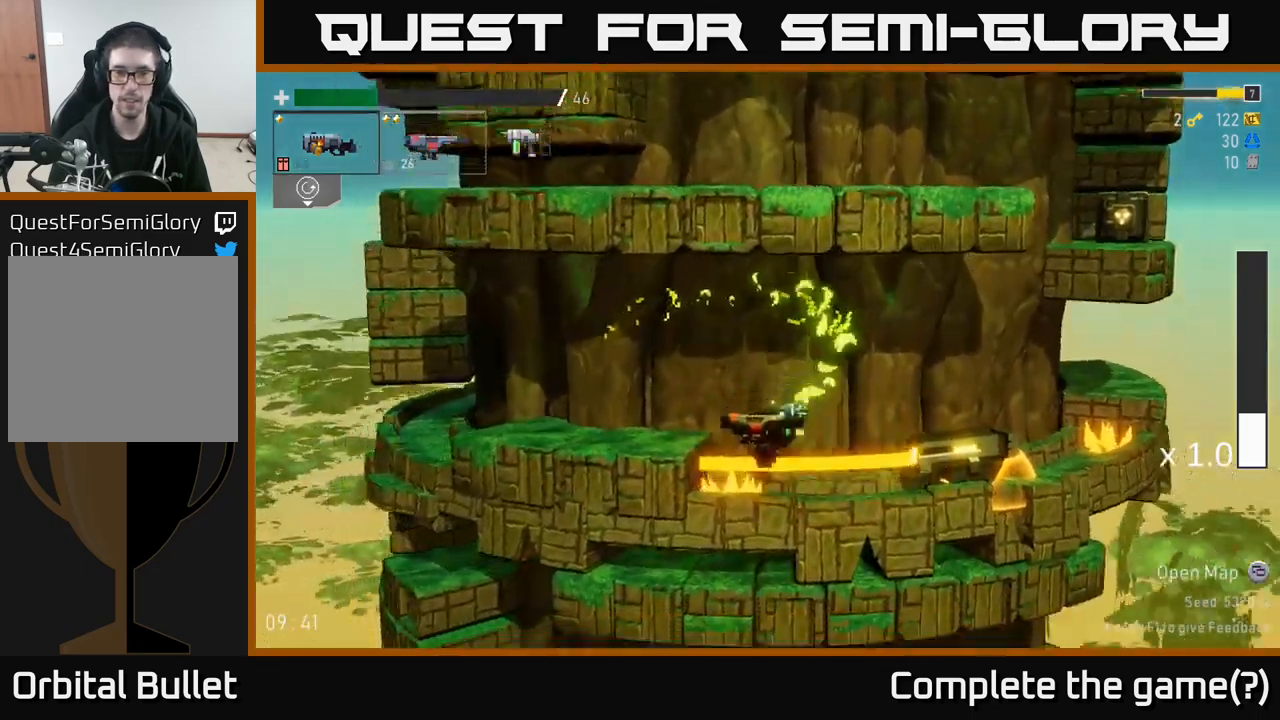
{"buttons": [], "left_stick": "right", "right_stick": "center", "events": [[34, "left_stick", "center"], [50, "A", "down"], [200, "A", "up"], [267, "left_stick", "left"], [384, "left_stick", "center"], [467, "left_stick", "right"]]}
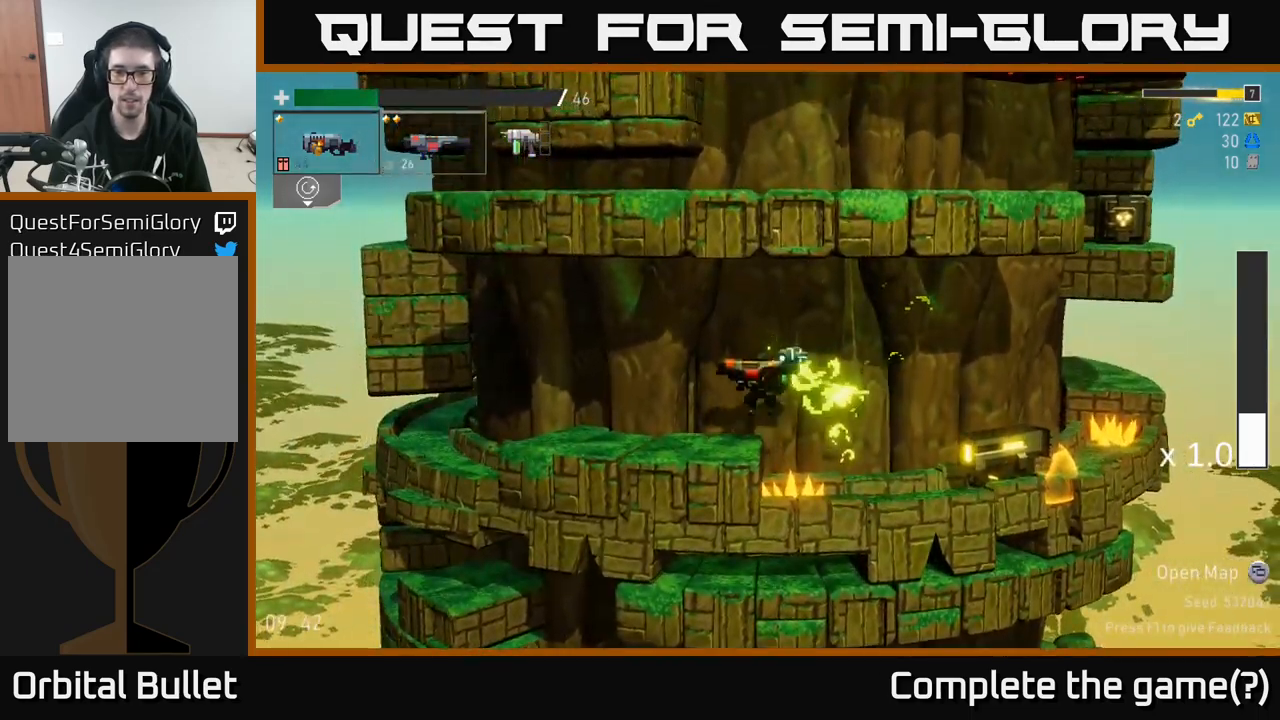
{"buttons": [], "left_stick": "center", "right_stick": "center", "events": [[134, "left_stick", "center"], [367, "R2", "down"], [450, "R2", "up"]]}